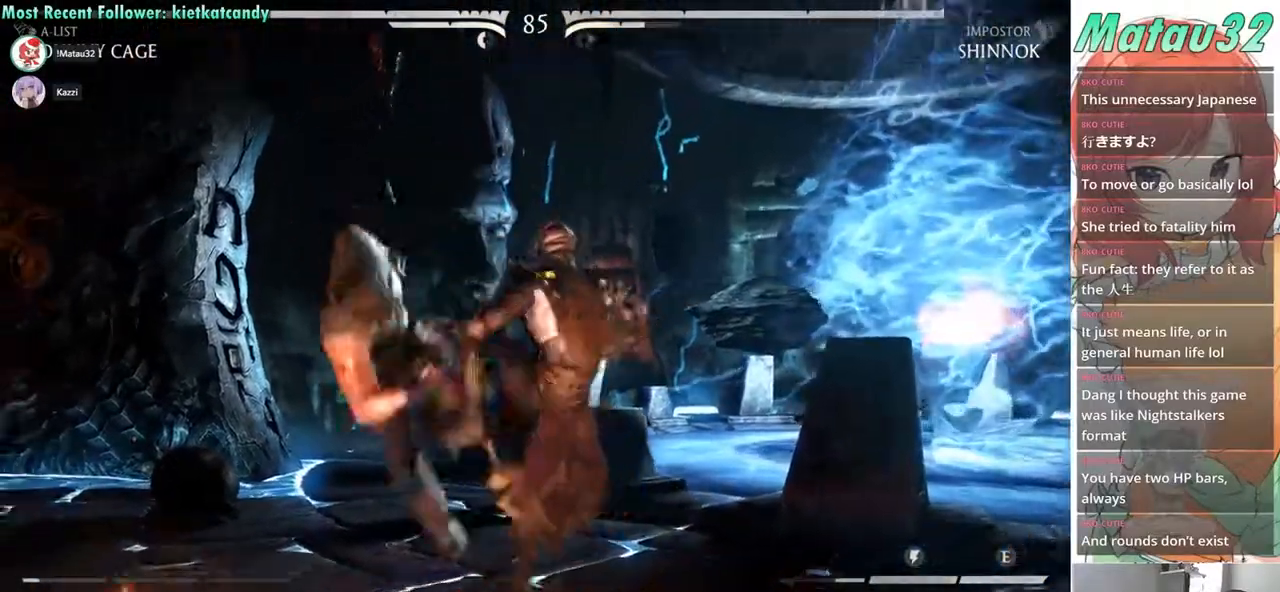
Gameplay with a controller (arcade stick); each line is a JSON object with the inputs held at the frame after it. "events" lists button and stick changes between this image and that frame as [ms after this image, input, new state], when the widget could be followed in between. Not read: L3 R3.
{"buttons": ["TRIANGLE"], "events": [[117, "DPAD_DOWN", "up"], [117, "SQUARE", "down"], [200, "SQUARE", "up"], [283, "SQUARE", "down"], [333, "TRIANGLE", "down"], [350, "SQUARE", "up"], [417, "DPAD_RIGHT", "up"], [417, "SQUARE", "down"], [433, "TRIANGLE", "up"], [483, "SQUARE", "up"], [500, "TRIANGLE", "down"]]}
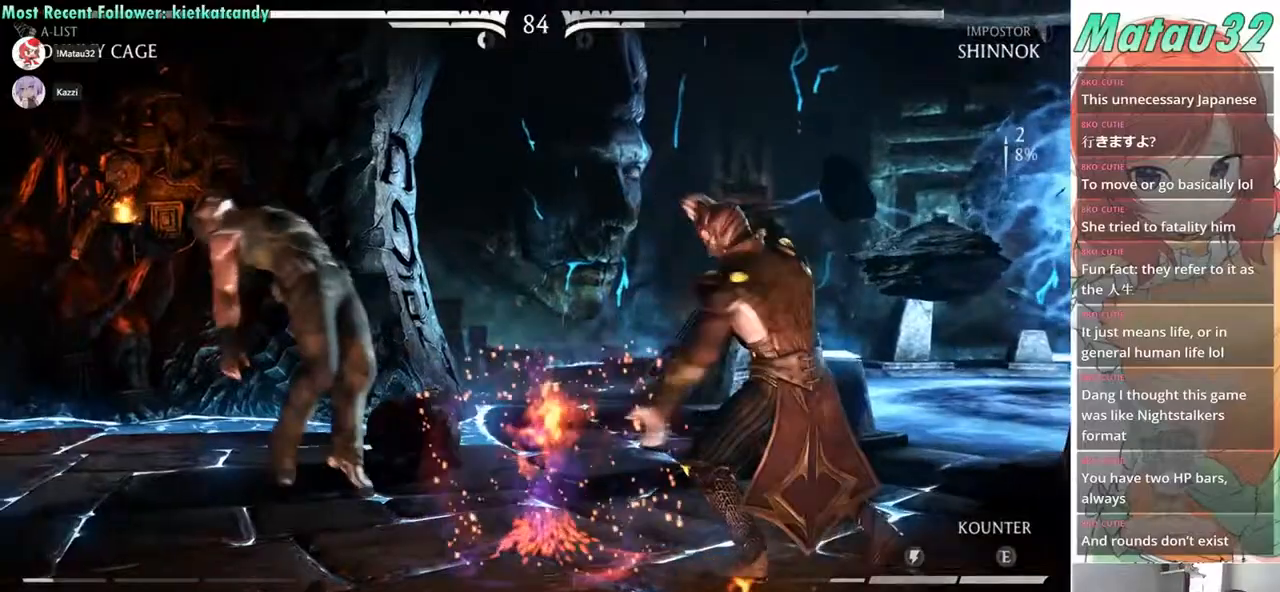
{"buttons": ["R2", "DPAD_DOWN", "DPAD_LEFT"], "events": [[50, "DPAD_LEFT", "down"], [50, "SQUARE", "down"], [67, "DPAD_DOWN", "down"], [100, "TRIANGLE", "up"], [167, "SQUARE", "up"], [200, "R2", "down"]]}
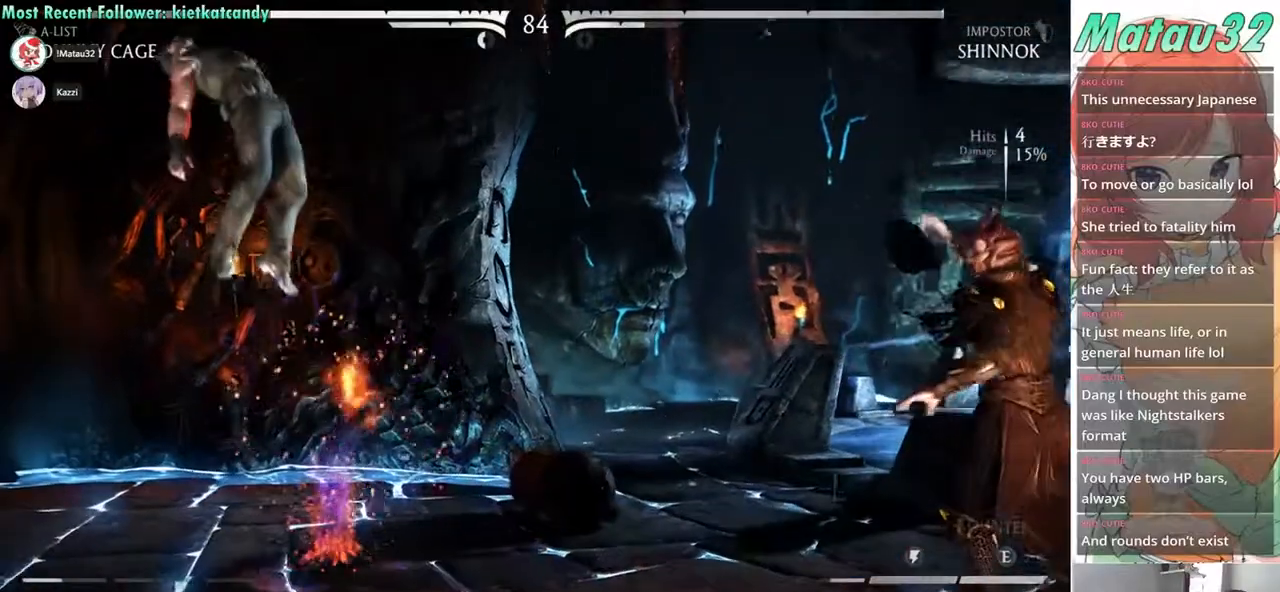
{"buttons": ["R2", "DPAD_DOWN", "DPAD_LEFT"], "events": [[33, "TRIANGLE", "down"], [83, "SQUARE", "down"], [100, "R2", "up"], [233, "SQUARE", "up"], [267, "R2", "down"], [350, "SQUARE", "down"], [383, "R2", "up"], [383, "TRIANGLE", "up"], [450, "R2", "down"], [483, "SQUARE", "up"]]}
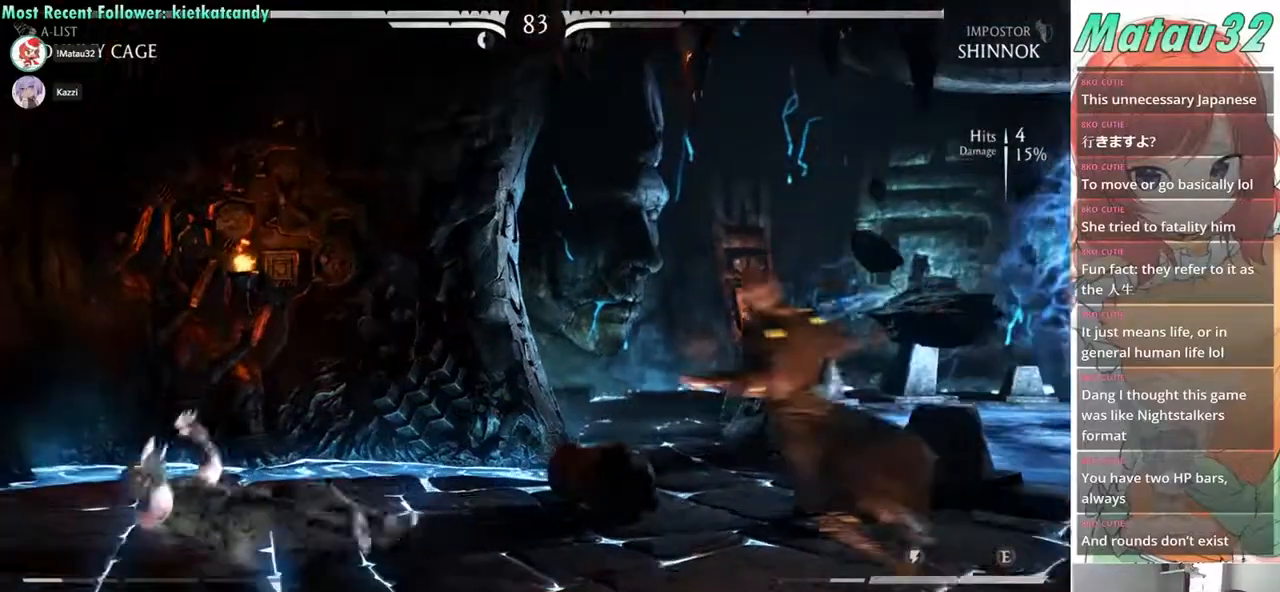
{"buttons": ["CIRCLE", "DPAD_LEFT"], "events": [[167, "R2", "up"], [183, "DPAD_DOWN", "up"], [183, "DPAD_LEFT", "up"], [283, "DPAD_LEFT", "down"], [350, "CIRCLE", "down"], [350, "DPAD_LEFT", "up"], [383, "DPAD_RIGHT", "down"], [417, "CIRCLE", "up"], [450, "DPAD_LEFT", "down"], [450, "DPAD_RIGHT", "up"], [500, "CIRCLE", "down"]]}
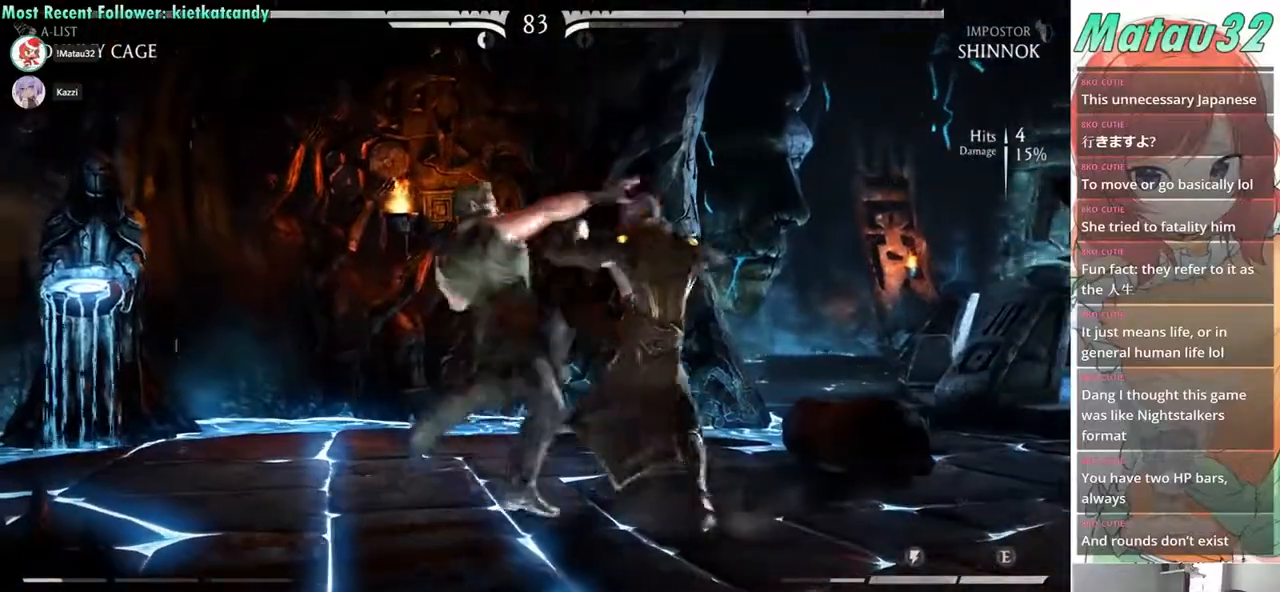
{"buttons": ["DPAD_LEFT"], "events": [[33, "DPAD_LEFT", "up"], [50, "DPAD_RIGHT", "down"], [67, "CIRCLE", "up"], [117, "DPAD_LEFT", "down"], [117, "DPAD_RIGHT", "up"], [150, "CIRCLE", "down"], [200, "DPAD_LEFT", "up"], [200, "DPAD_RIGHT", "down"], [217, "CIRCLE", "up"], [250, "DPAD_RIGHT", "up"], [300, "CIRCLE", "down"], [317, "DPAD_RIGHT", "down"], [367, "CIRCLE", "up"], [433, "DPAD_RIGHT", "up"], [450, "DPAD_LEFT", "down"]]}
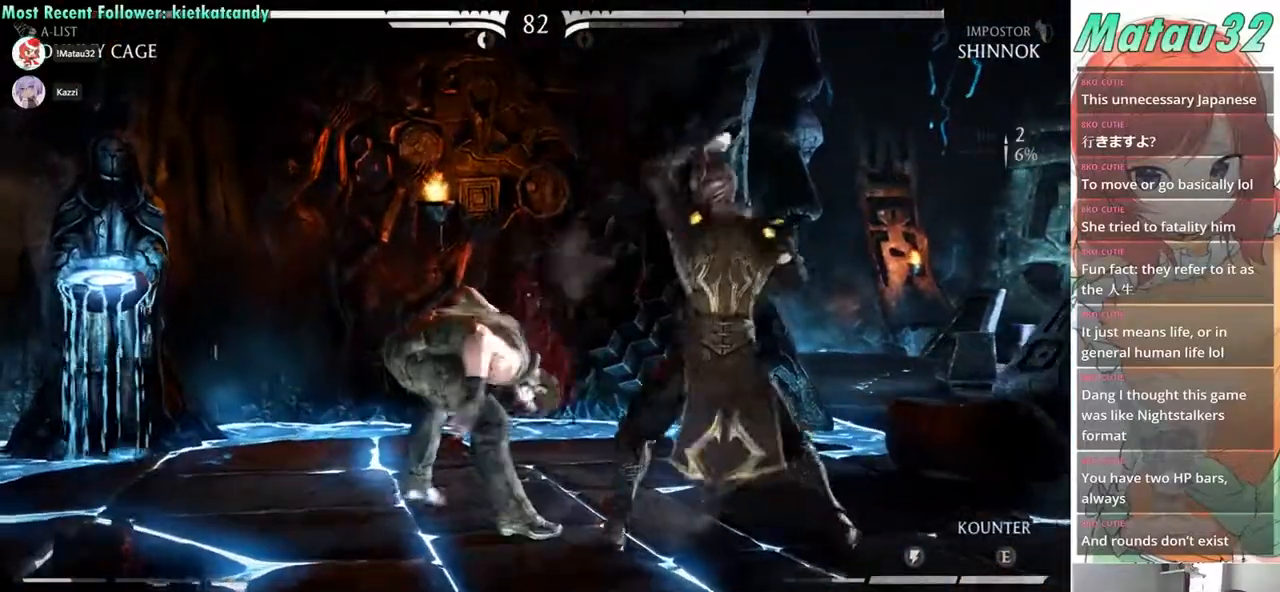
{"buttons": ["R2", "DPAD_DOWN", "DPAD_LEFT"], "events": [[50, "DPAD_LEFT", "up"], [117, "DPAD_DOWN", "down"], [117, "R2", "down"], [233, "DPAD_LEFT", "down"]]}
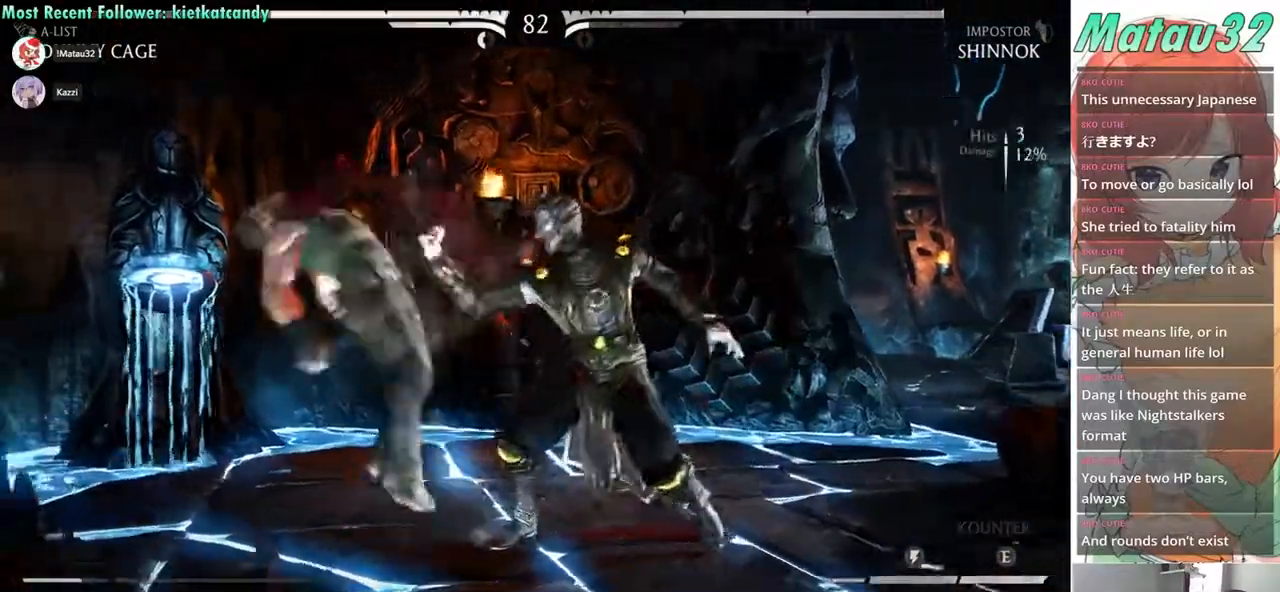
{"buttons": ["SQUARE", "DPAD_DOWN", "DPAD_RIGHT"], "events": [[317, "TRIANGLE", "down"], [333, "R2", "up"], [367, "SQUARE", "down"], [433, "TRIANGLE", "up"], [500, "DPAD_LEFT", "up"], [500, "DPAD_RIGHT", "down"]]}
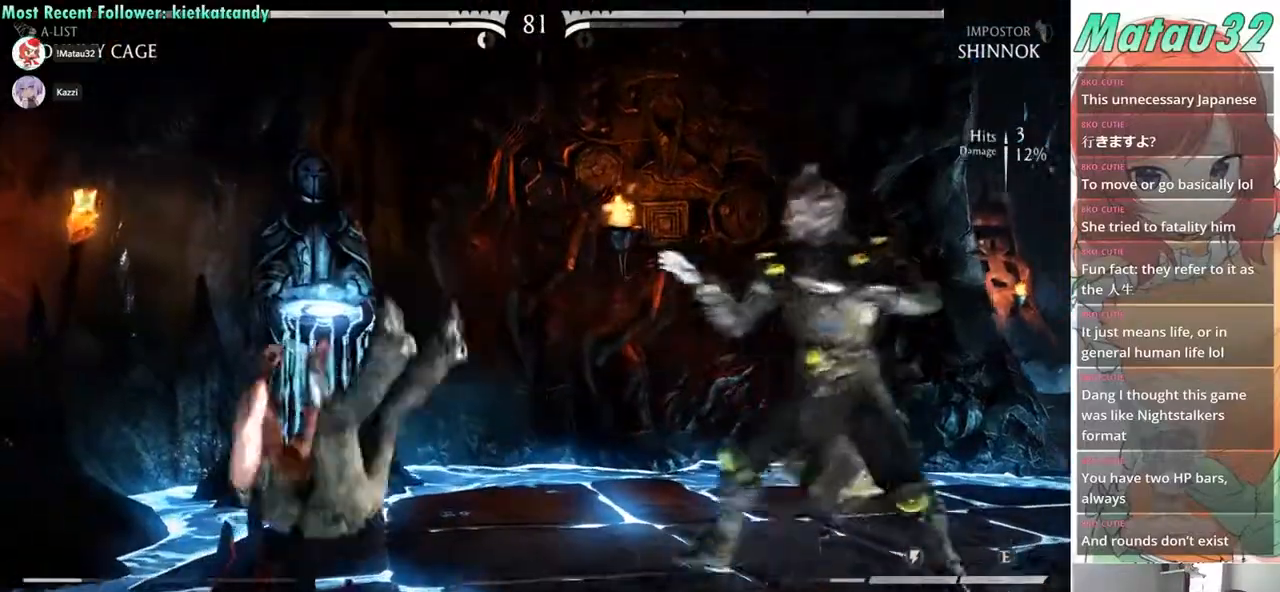
{"buttons": ["TRIANGLE", "DPAD_DOWN", "DPAD_LEFT"], "events": [[17, "DPAD_DOWN", "up"], [17, "SQUARE", "up"], [50, "R2", "down"], [50, "TRIANGLE", "down"], [100, "DPAD_RIGHT", "up"], [167, "DPAD_LEFT", "down"], [183, "DPAD_DOWN", "down"], [350, "TRIANGLE", "up"], [467, "TRIANGLE", "down"], [483, "R2", "up"]]}
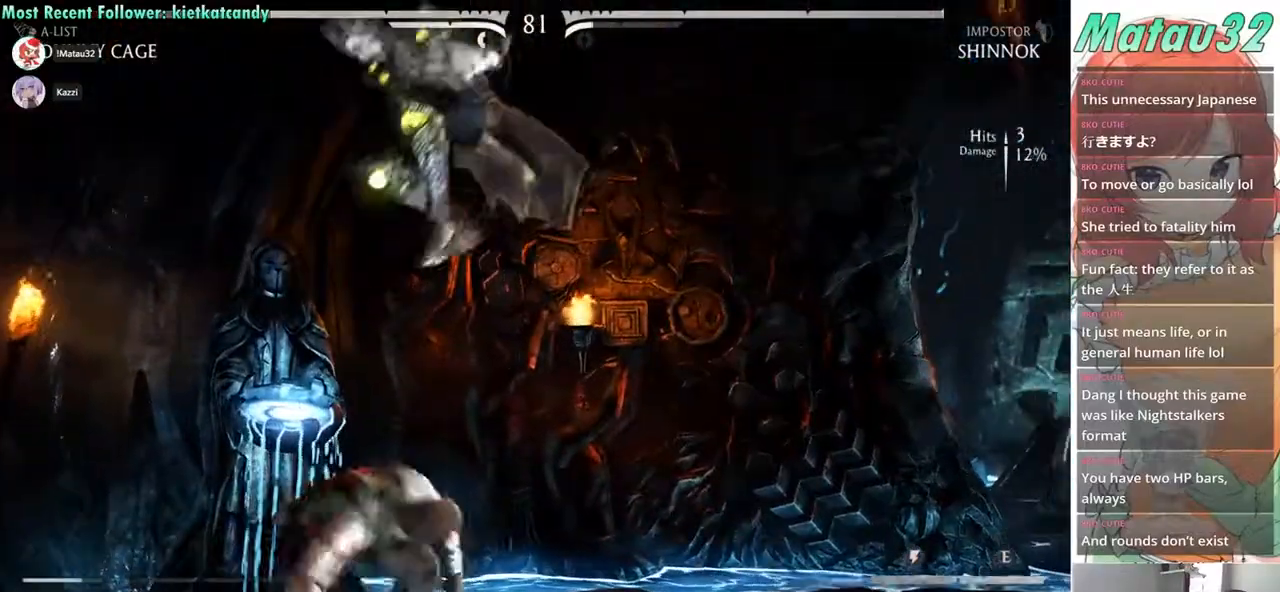
{"buttons": ["TRIANGLE", "DPAD_DOWN", "DPAD_LEFT"], "events": [[67, "TRIANGLE", "up"], [117, "TRIANGLE", "down"], [200, "TRIANGLE", "up"], [283, "TRIANGLE", "down"], [350, "TRIANGLE", "up"], [433, "TRIANGLE", "down"]]}
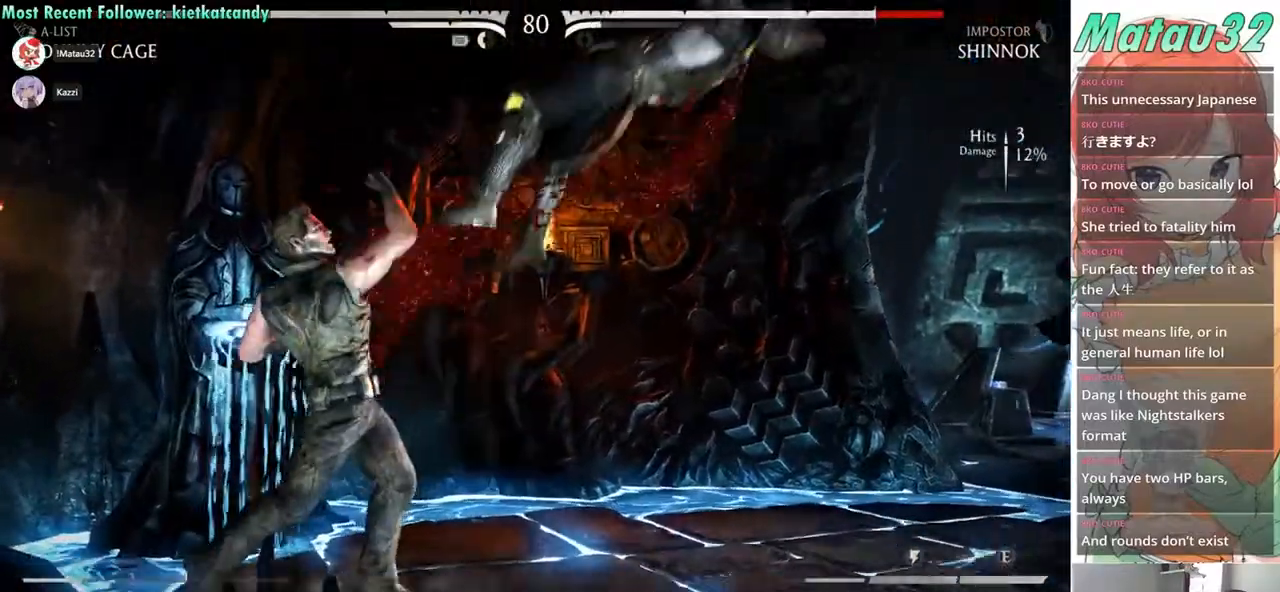
{"buttons": [], "events": [[83, "TRIANGLE", "up"], [217, "DPAD_DOWN", "up"], [217, "DPAD_LEFT", "up"]]}
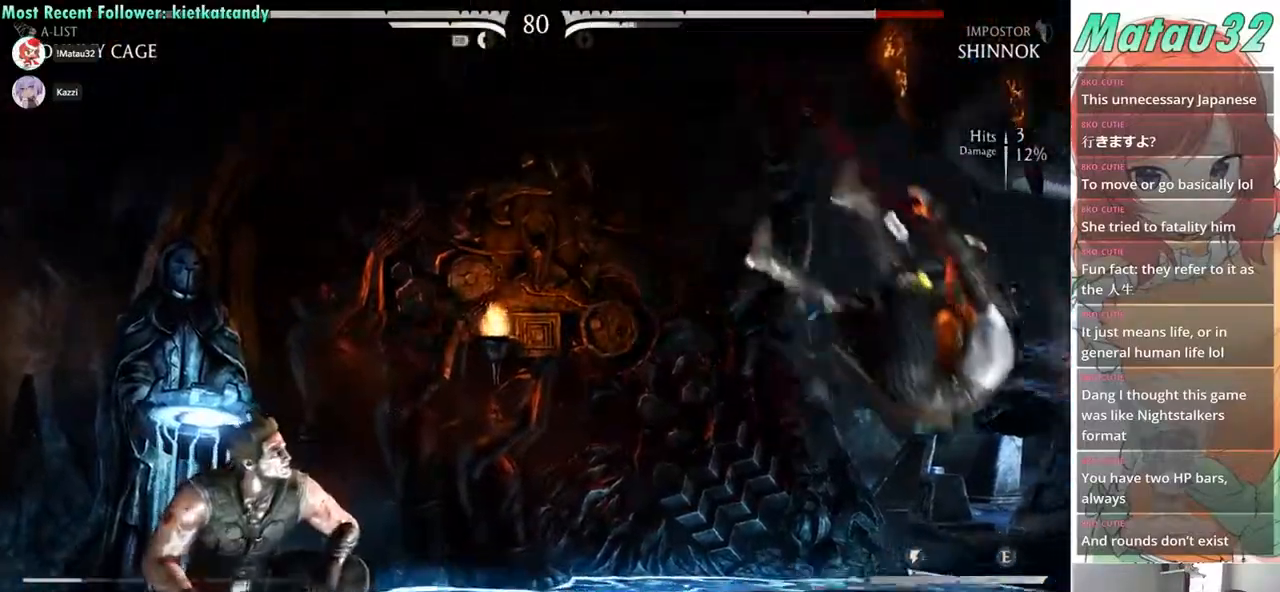
{"buttons": [], "events": [[317, "R1", "down"], [400, "R1", "up"]]}
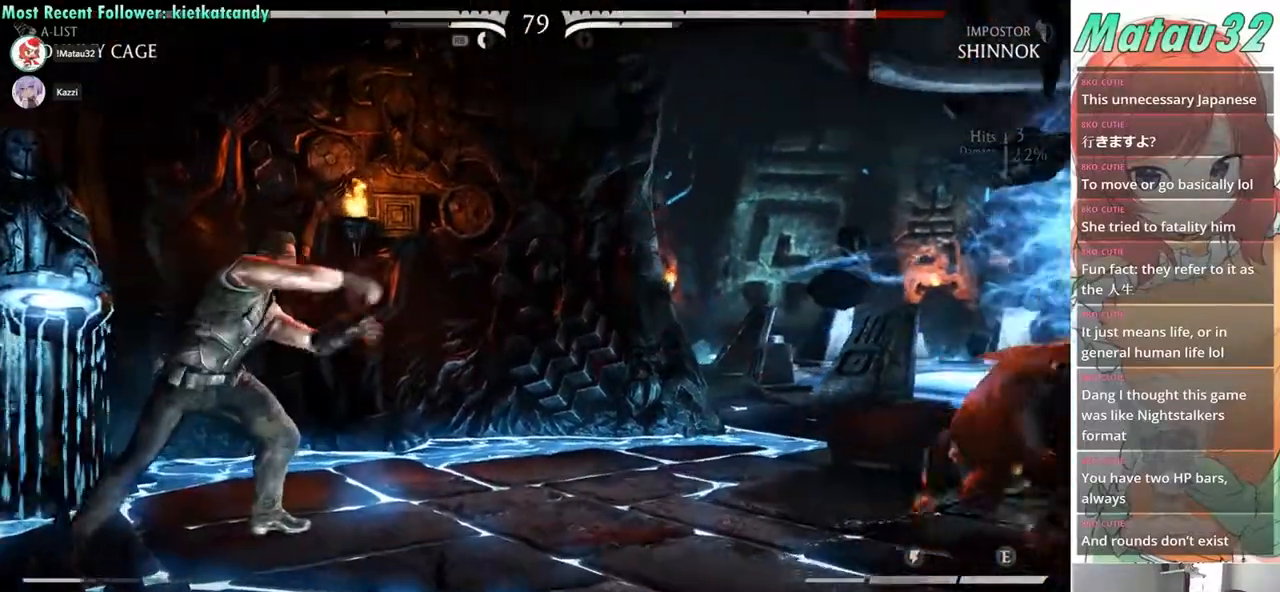
{"buttons": ["DPAD_LEFT"], "events": [[50, "DPAD_LEFT", "down"]]}
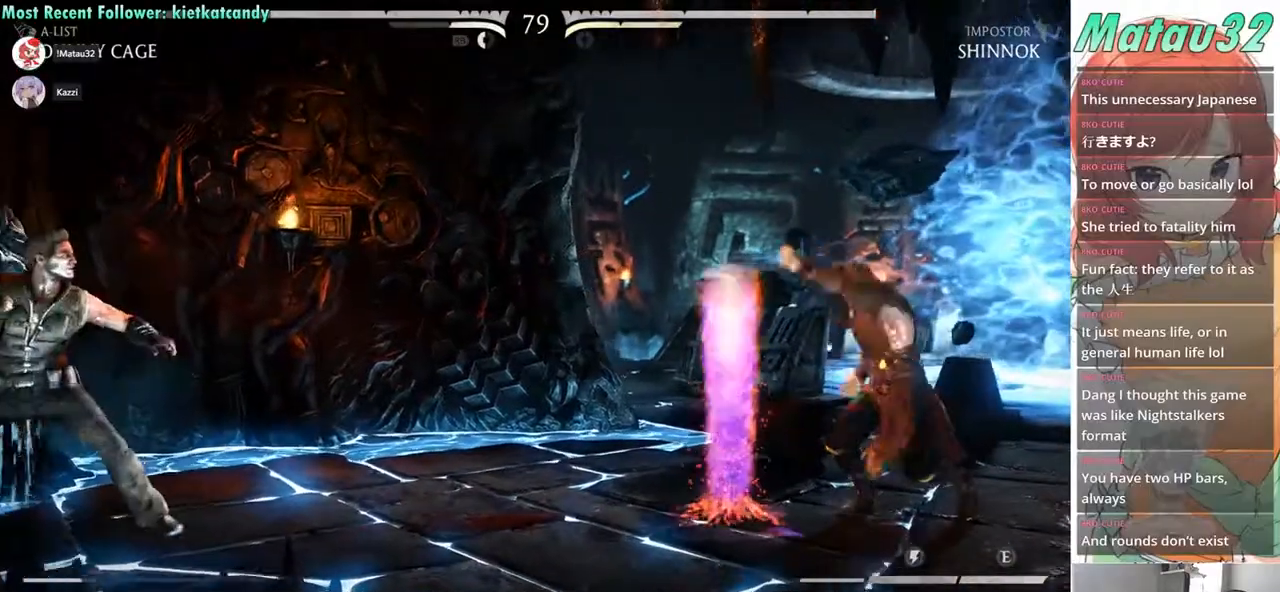
{"buttons": ["DPAD_LEFT"], "events": [[83, "R1", "down"], [350, "R1", "up"]]}
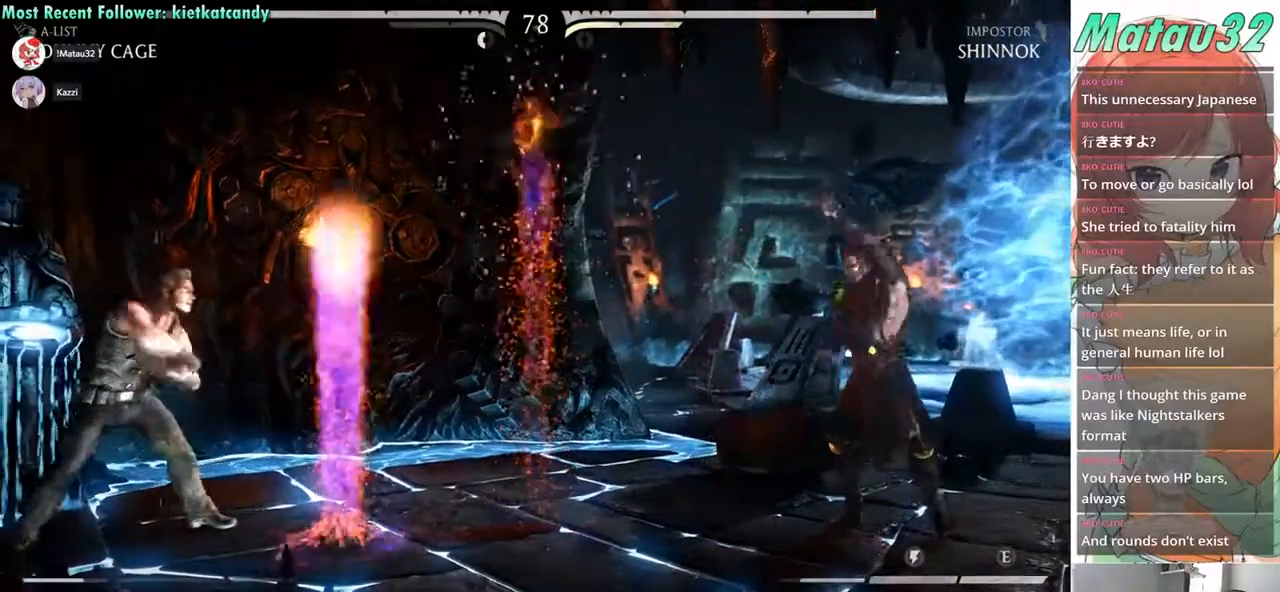
{"buttons": ["R2", "DPAD_LEFT"], "events": [[17, "R2", "down"]]}
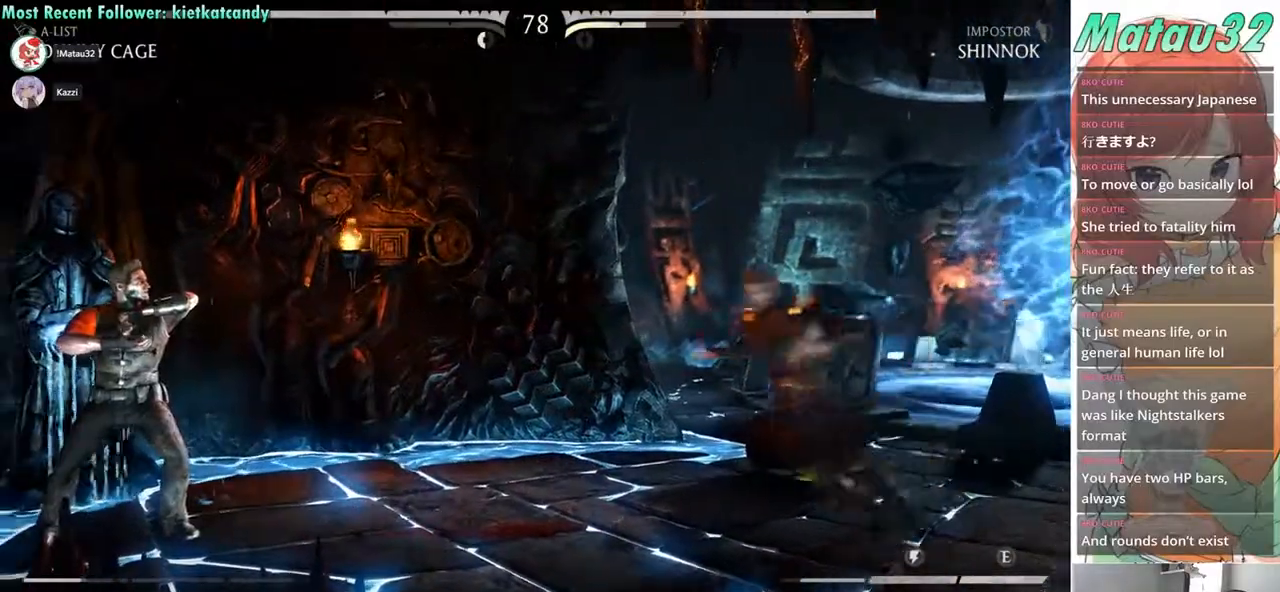
{"buttons": ["R1", "DPAD_LEFT"], "events": [[233, "R2", "up"], [500, "R1", "down"]]}
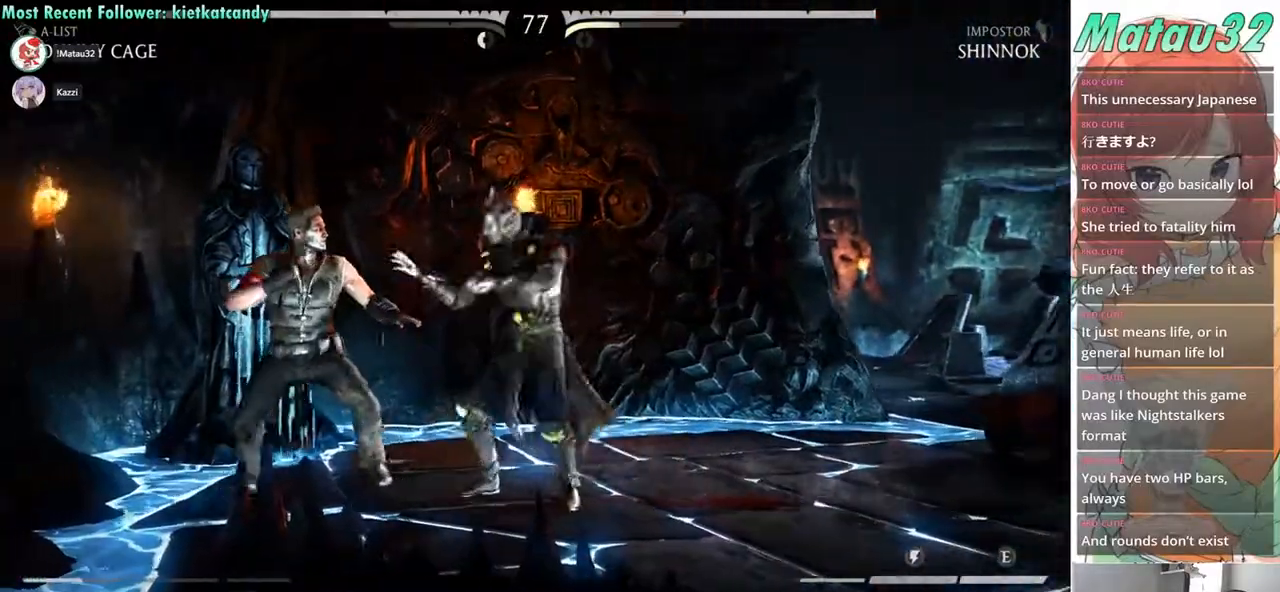
{"buttons": ["R1", "DPAD_DOWN", "DPAD_LEFT"], "events": [[67, "R1", "up"], [150, "R1", "down"], [217, "R1", "up"], [300, "DPAD_DOWN", "down"], [300, "R1", "down"], [383, "R1", "up"], [450, "R1", "down"]]}
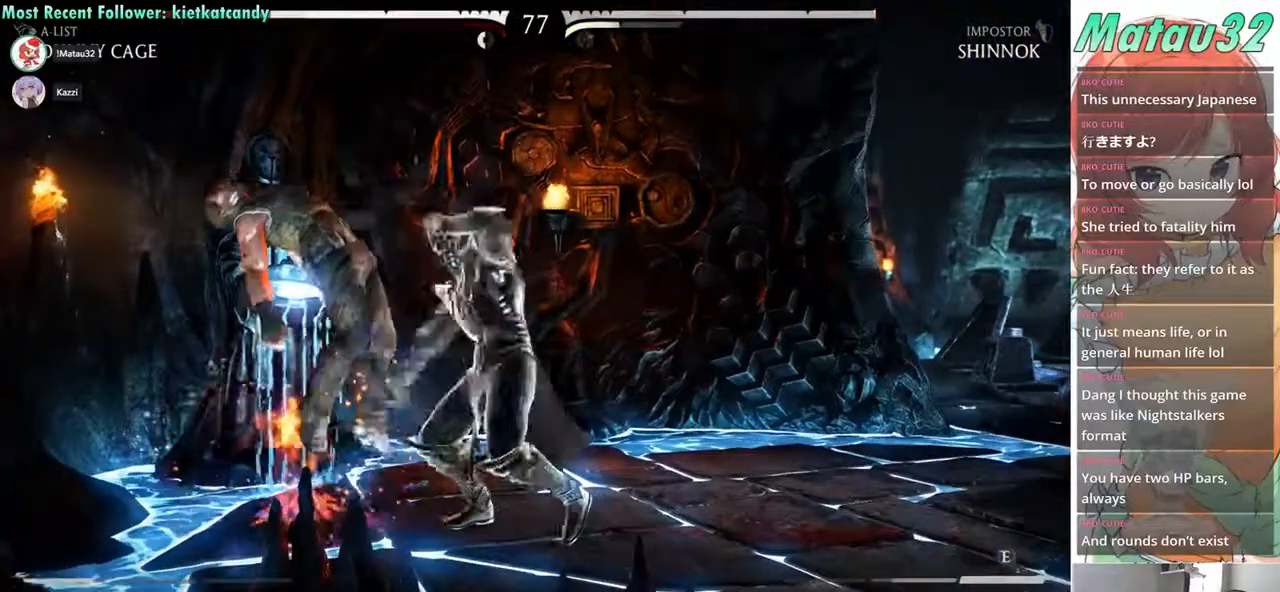
{"buttons": ["R2", "DPAD_RIGHT"], "events": [[50, "R1", "up"], [100, "DPAD_LEFT", "up"], [117, "DPAD_DOWN", "up"], [133, "DPAD_RIGHT", "down"], [400, "R2", "down"]]}
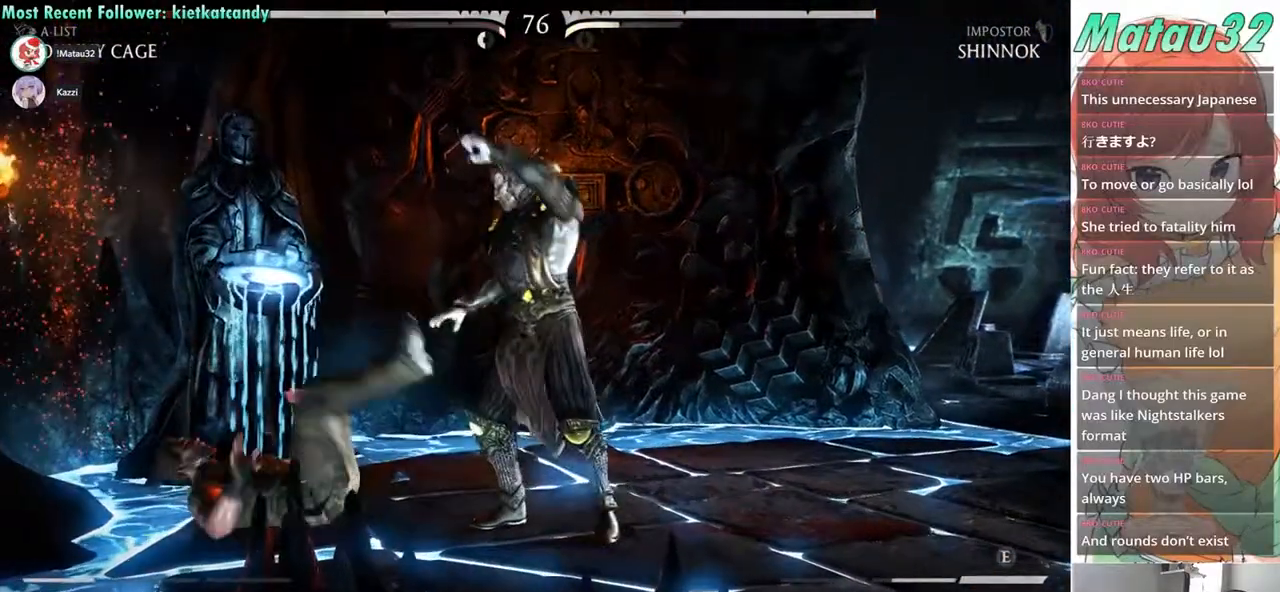
{"buttons": ["SQUARE", "DPAD_RIGHT"], "events": [[67, "TRIANGLE", "down"], [83, "R1", "down"], [83, "R2", "up"], [150, "R1", "up"], [167, "SQUARE", "down"], [283, "TRIANGLE", "up"], [300, "SQUARE", "up"], [417, "SQUARE", "down"], [417, "TRIANGLE", "down"], [450, "TRIANGLE", "up"]]}
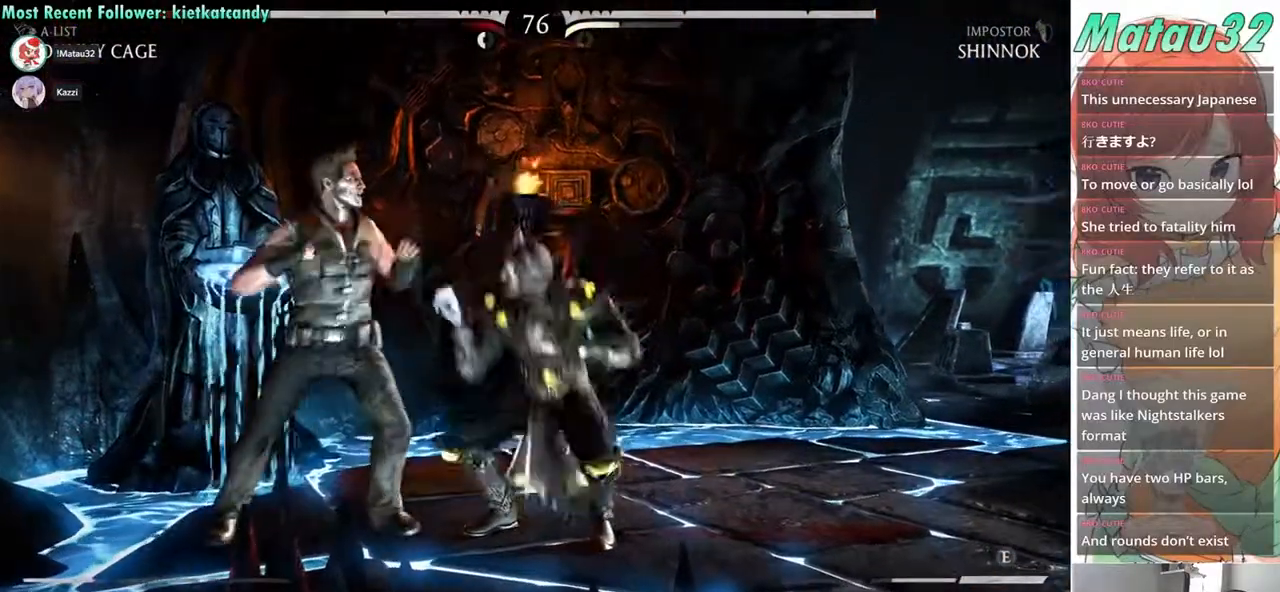
{"buttons": ["TRIANGLE", "DPAD_DOWN", "DPAD_RIGHT"], "events": [[17, "SQUARE", "up"], [67, "TRIANGLE", "down"], [83, "SQUARE", "down"], [117, "TRIANGLE", "up"], [167, "SQUARE", "up"], [183, "TRIANGLE", "down"], [250, "SQUARE", "down"], [250, "TRIANGLE", "up"], [300, "DPAD_DOWN", "down"], [300, "SQUARE", "up"], [333, "TRIANGLE", "down"], [383, "SQUARE", "down"], [383, "TRIANGLE", "up"], [450, "SQUARE", "up"], [467, "TRIANGLE", "down"]]}
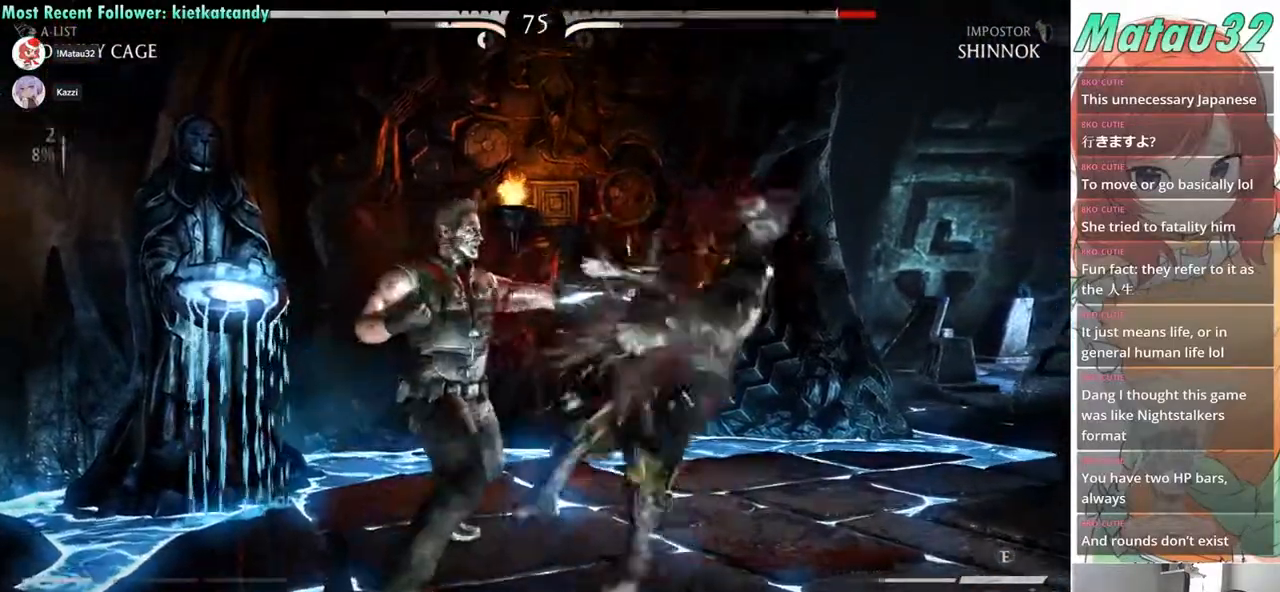
{"buttons": ["DPAD_RIGHT"], "events": [[33, "SQUARE", "down"], [33, "TRIANGLE", "up"], [83, "SQUARE", "up"], [117, "TRIANGLE", "down"], [167, "DPAD_DOWN", "up"], [167, "SQUARE", "down"], [183, "TRIANGLE", "up"], [250, "SQUARE", "up"], [333, "DPAD_RIGHT", "up"], [433, "DPAD_RIGHT", "down"]]}
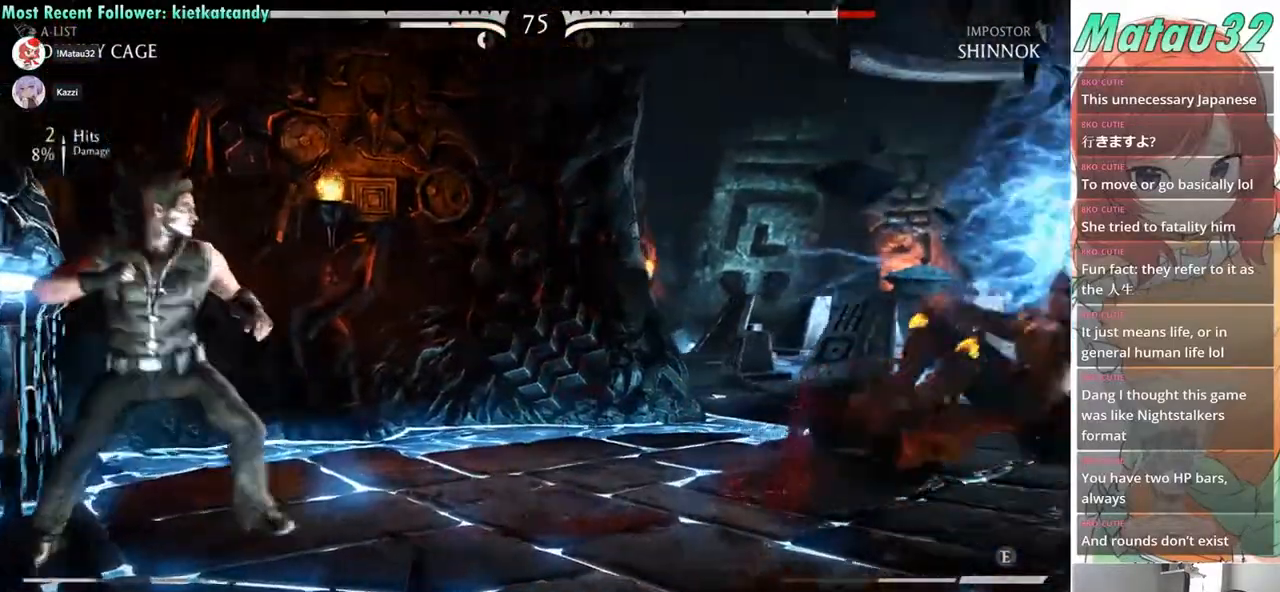
{"buttons": ["DPAD_LEFT"], "events": [[367, "DPAD_RIGHT", "up"], [467, "DPAD_LEFT", "down"]]}
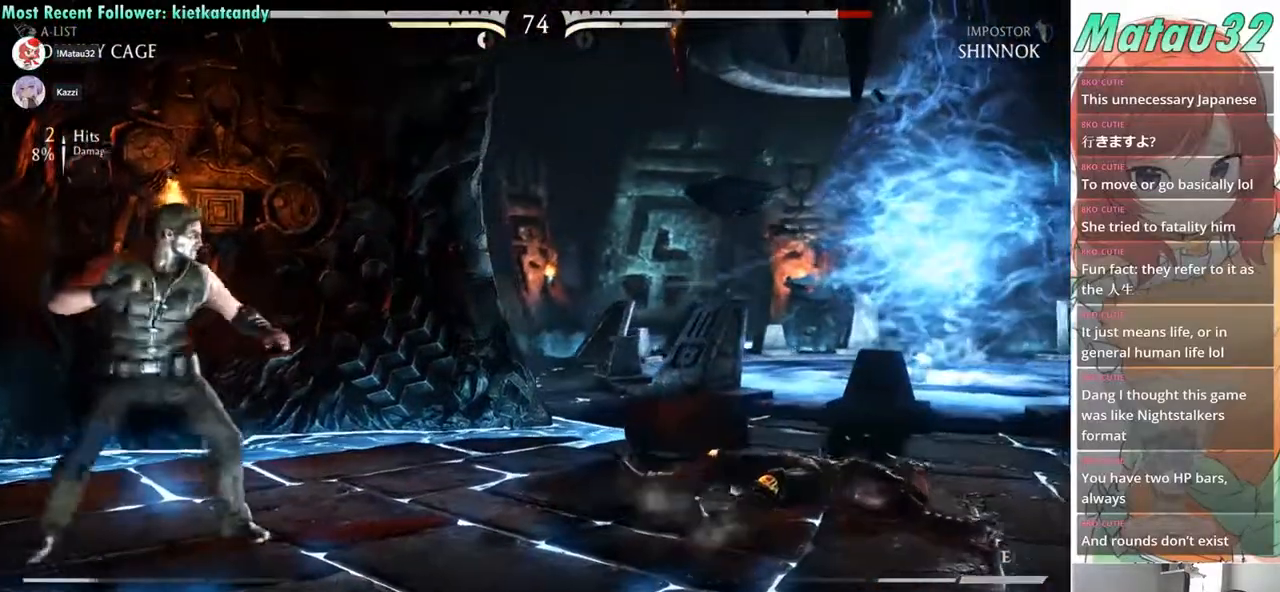
{"buttons": [], "events": [[250, "DPAD_LEFT", "up"], [300, "R1", "down"], [417, "R1", "up"]]}
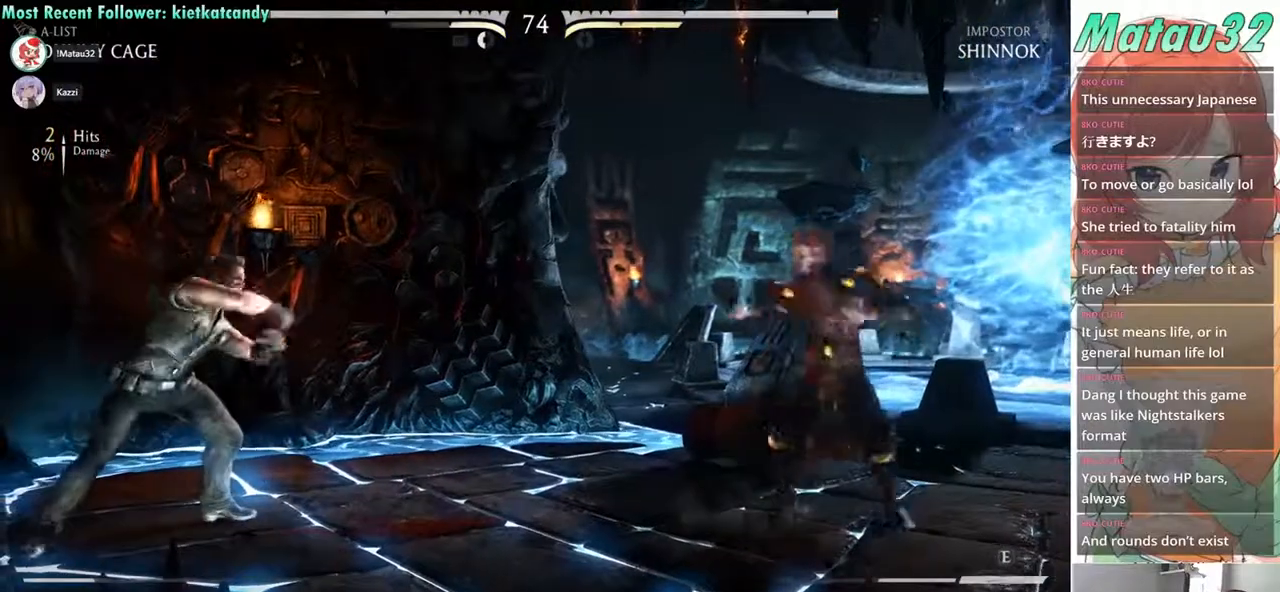
{"buttons": ["R1"], "events": [[133, "DPAD_RIGHT", "down"], [250, "DPAD_RIGHT", "up"], [283, "DPAD_LEFT", "down"], [483, "DPAD_LEFT", "up"], [483, "R1", "down"]]}
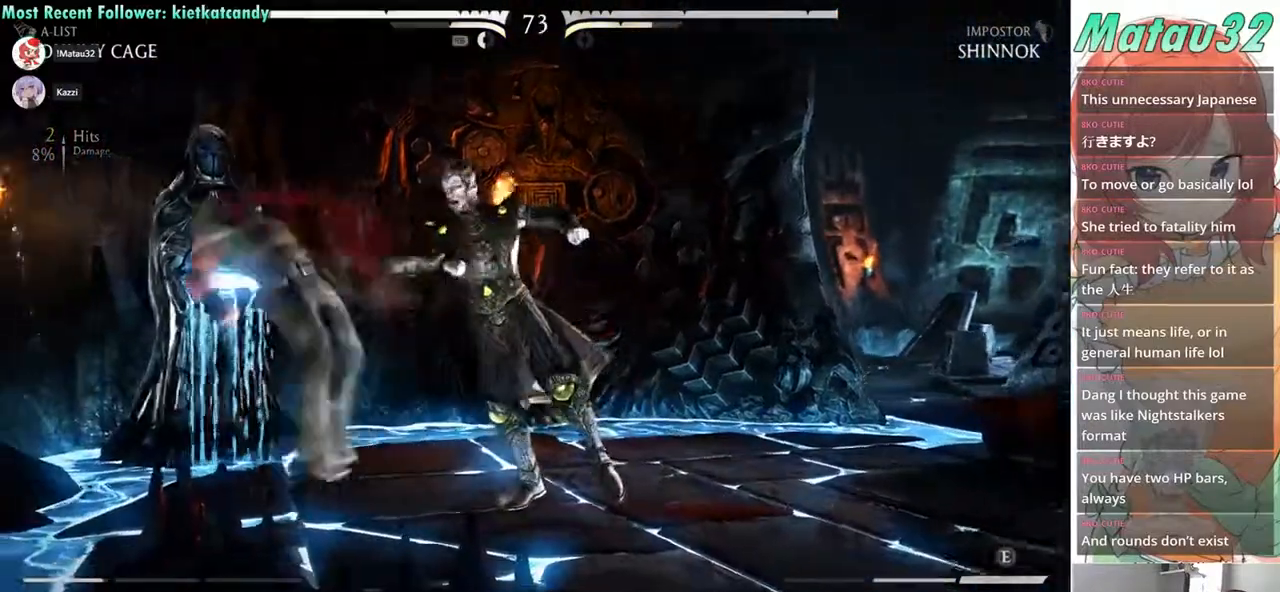
{"buttons": ["SQUARE", "TRIANGLE", "DPAD_DOWN"], "events": [[67, "R1", "up"], [100, "DPAD_RIGHT", "down"], [167, "R1", "down"], [233, "R1", "up"], [267, "SQUARE", "down"], [367, "SQUARE", "up"], [367, "TRIANGLE", "down"], [383, "R1", "down"], [400, "DPAD_RIGHT", "up"], [400, "R1", "up"], [417, "DPAD_DOWN", "down"], [467, "SQUARE", "down"]]}
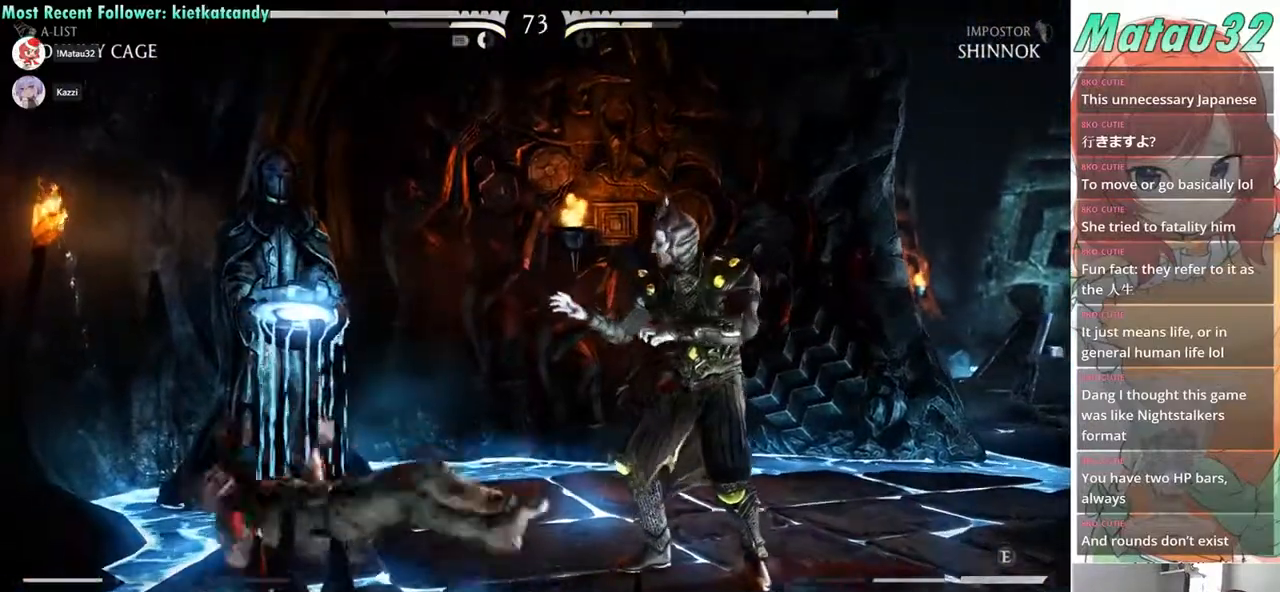
{"buttons": ["DPAD_DOWN", "DPAD_LEFT"], "events": [[17, "DPAD_LEFT", "down"], [67, "R2", "down"], [83, "TRIANGLE", "up"], [100, "SQUARE", "up"], [183, "R2", "up"], [267, "TRIANGLE", "down"], [500, "TRIANGLE", "up"]]}
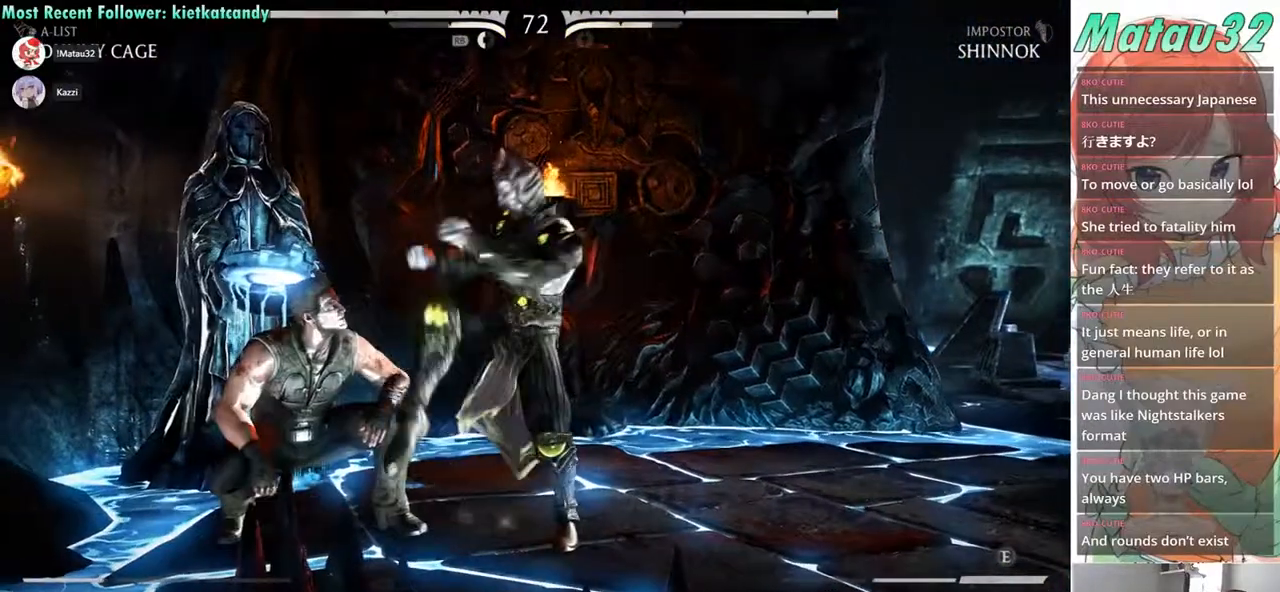
{"buttons": ["DPAD_DOWN", "DPAD_LEFT"], "events": [[33, "TRIANGLE", "down"], [150, "TRIANGLE", "up"], [200, "TRIANGLE", "down"], [300, "TRIANGLE", "up"], [367, "TRIANGLE", "down"], [483, "TRIANGLE", "up"]]}
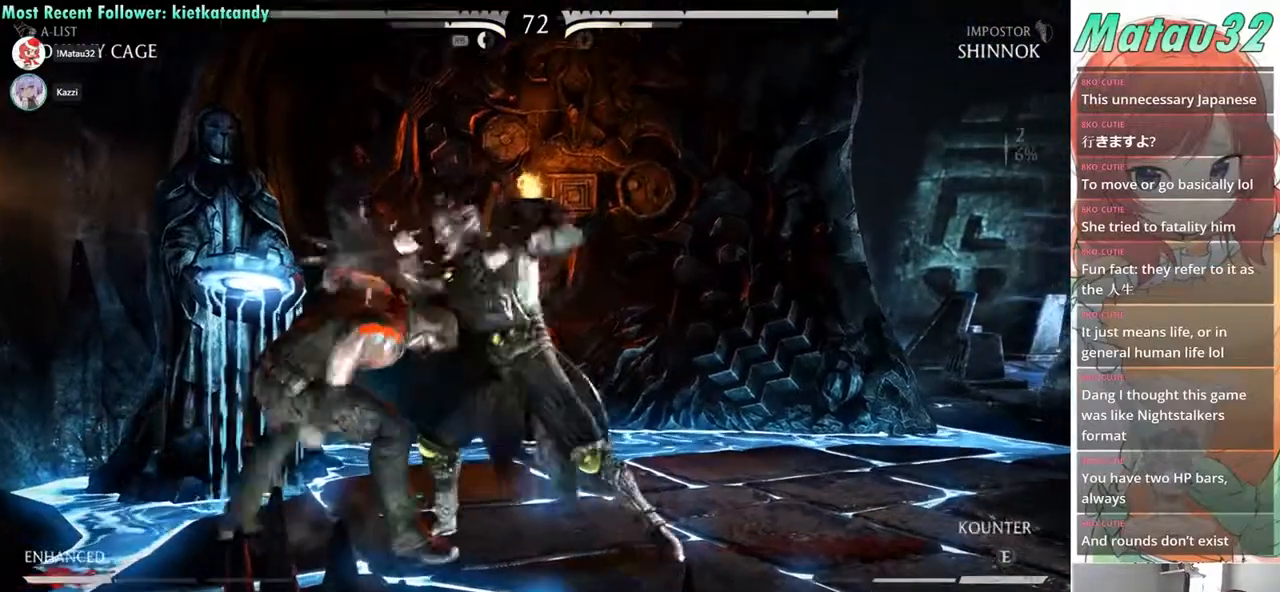
{"buttons": ["SQUARE", "R2", "DPAD_DOWN", "DPAD_LEFT"], "events": [[33, "DPAD_LEFT", "up"], [67, "DPAD_RIGHT", "down"], [100, "DPAD_DOWN", "up"], [200, "DPAD_RIGHT", "up"], [217, "DPAD_LEFT", "down"], [250, "SQUARE", "down"], [333, "SQUARE", "up"], [367, "R2", "down"], [483, "DPAD_DOWN", "down"], [483, "SQUARE", "down"]]}
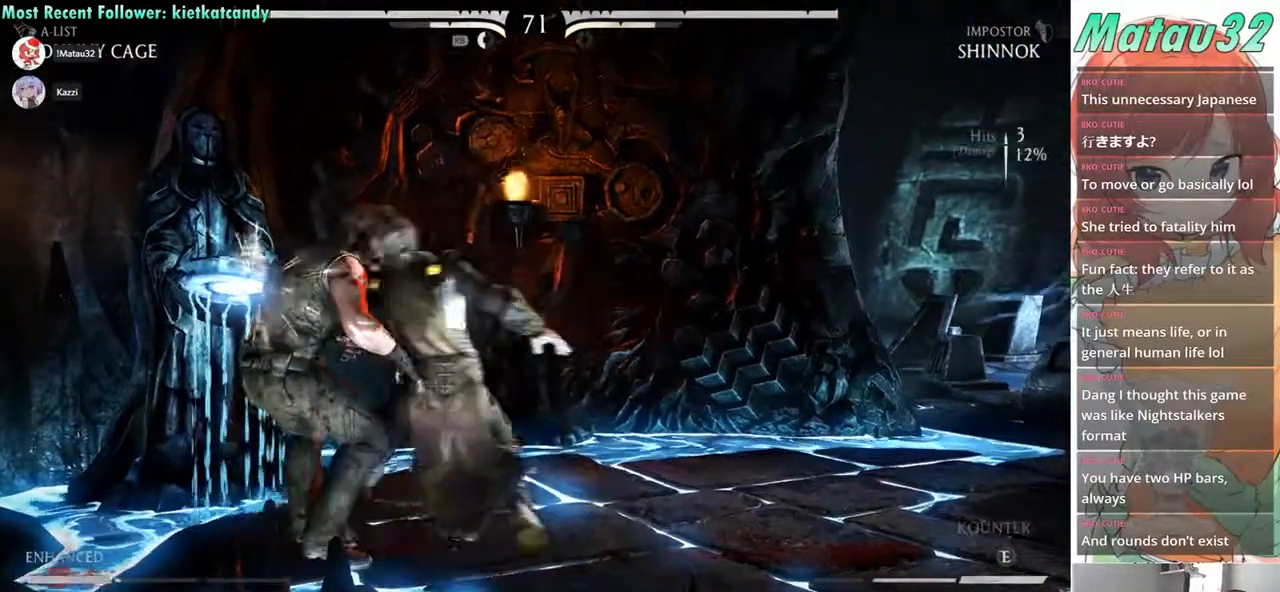
{"buttons": ["SQUARE", "TRIANGLE", "DPAD_DOWN", "DPAD_LEFT"], "events": [[33, "R2", "up"], [50, "TRIANGLE", "down"], [117, "SQUARE", "up"], [200, "R2", "down"], [250, "SQUARE", "down"], [283, "R2", "up"], [283, "TRIANGLE", "up"], [350, "SQUARE", "up"], [367, "R2", "down"], [467, "SQUARE", "down"], [467, "TRIANGLE", "down"], [500, "R2", "up"]]}